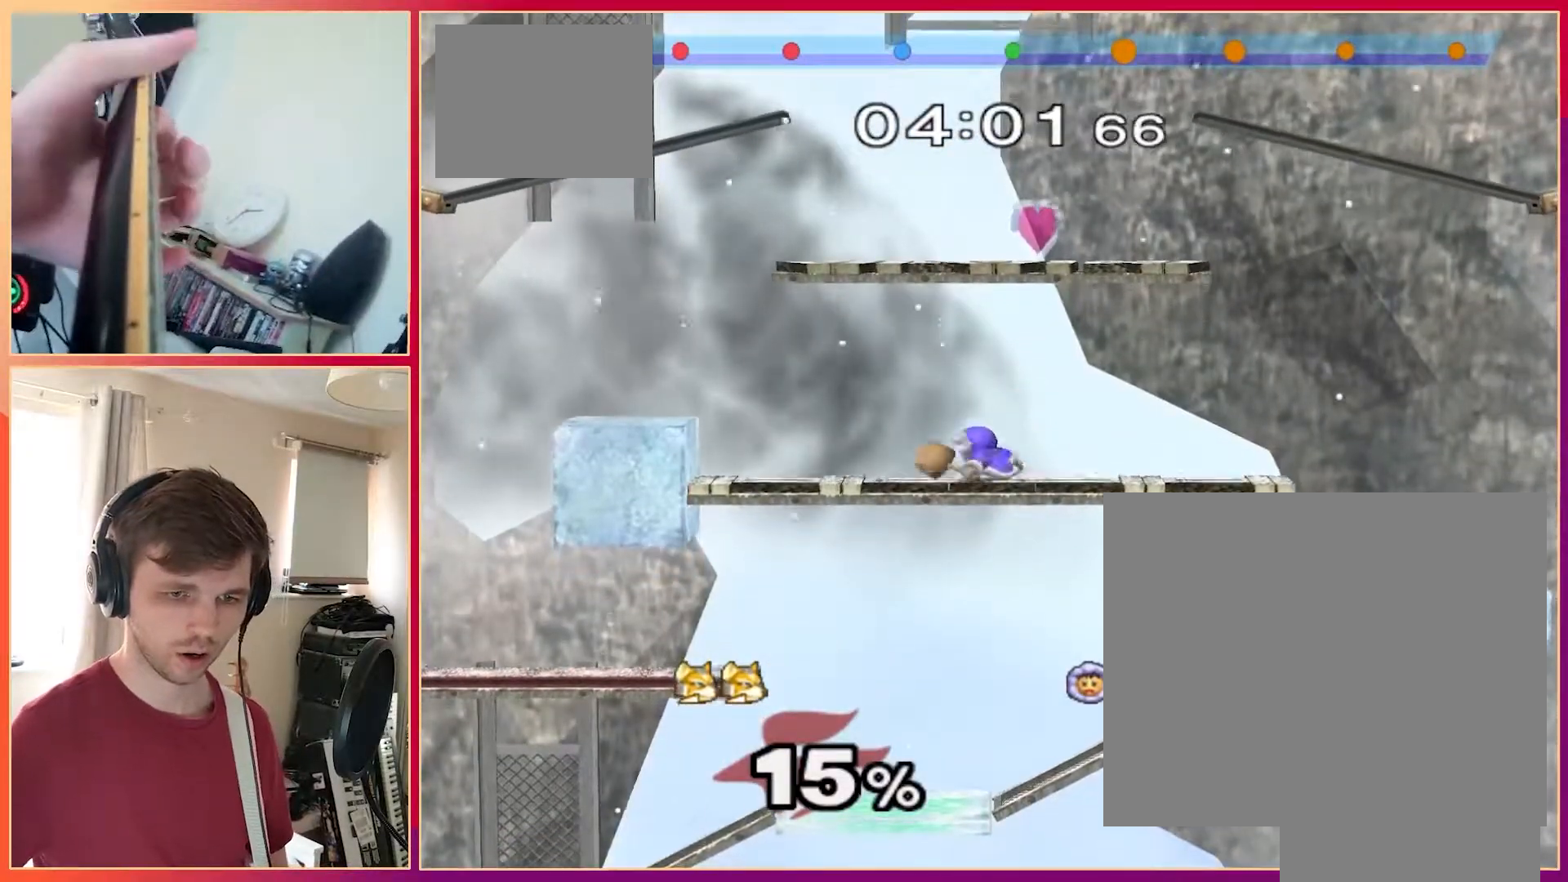
Gameplay with a controller (Nintendo layout); each line is a JSON object with the inputs held at the frame after it. "events" lists button and stick changes between this image and that frame as [ms after this image, input, new state], when the widget could be followed in between. Not read: L1 L3 R3.
{"buttons": [], "left_stick": "center"}
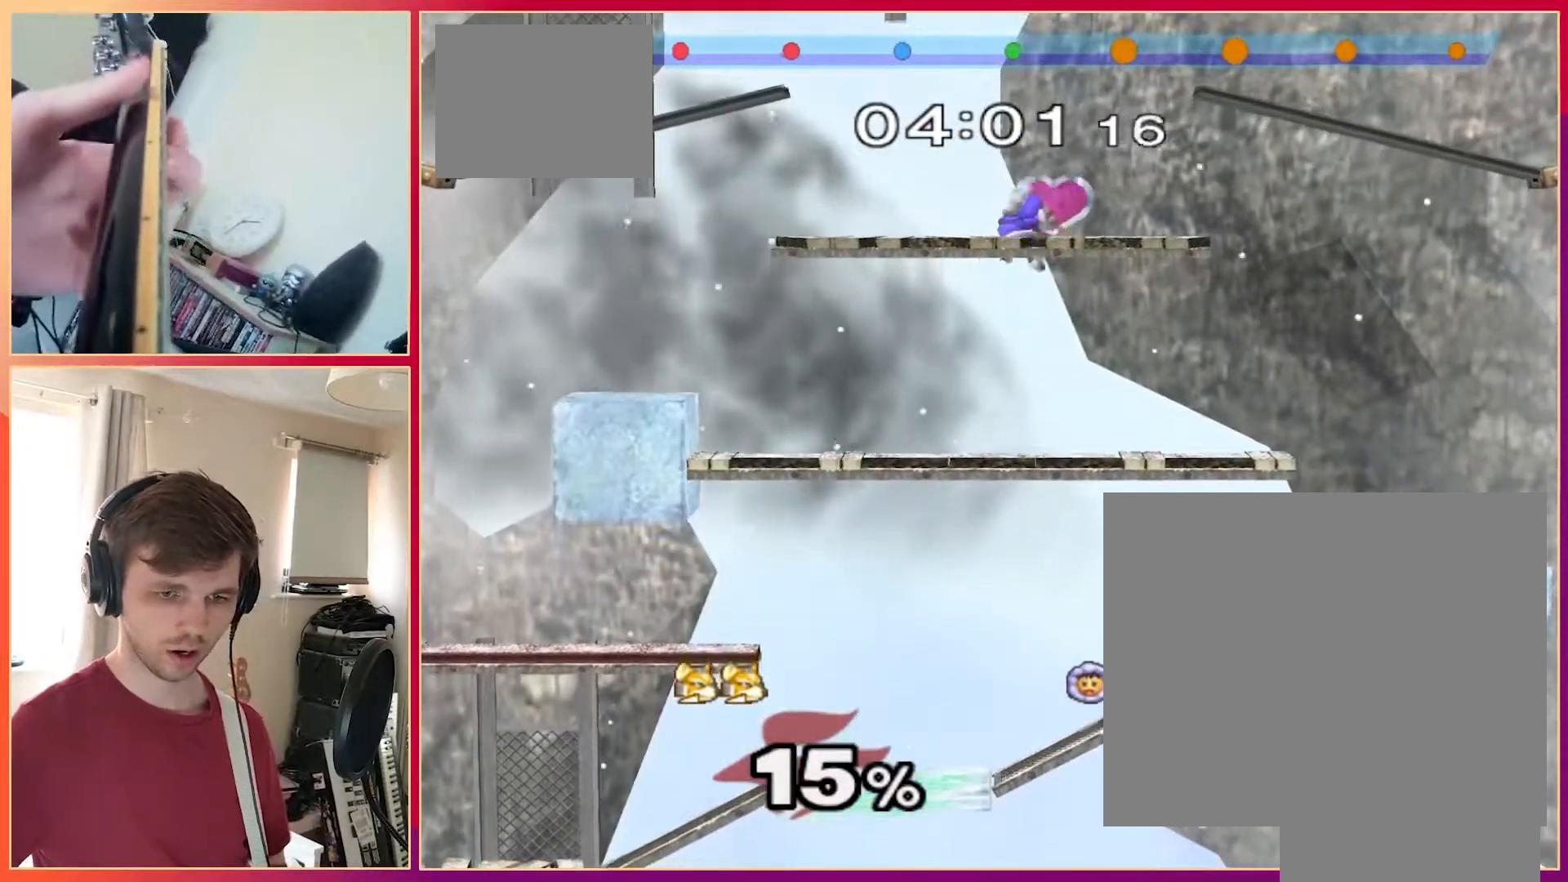
{"buttons": [], "left_stick": "center"}
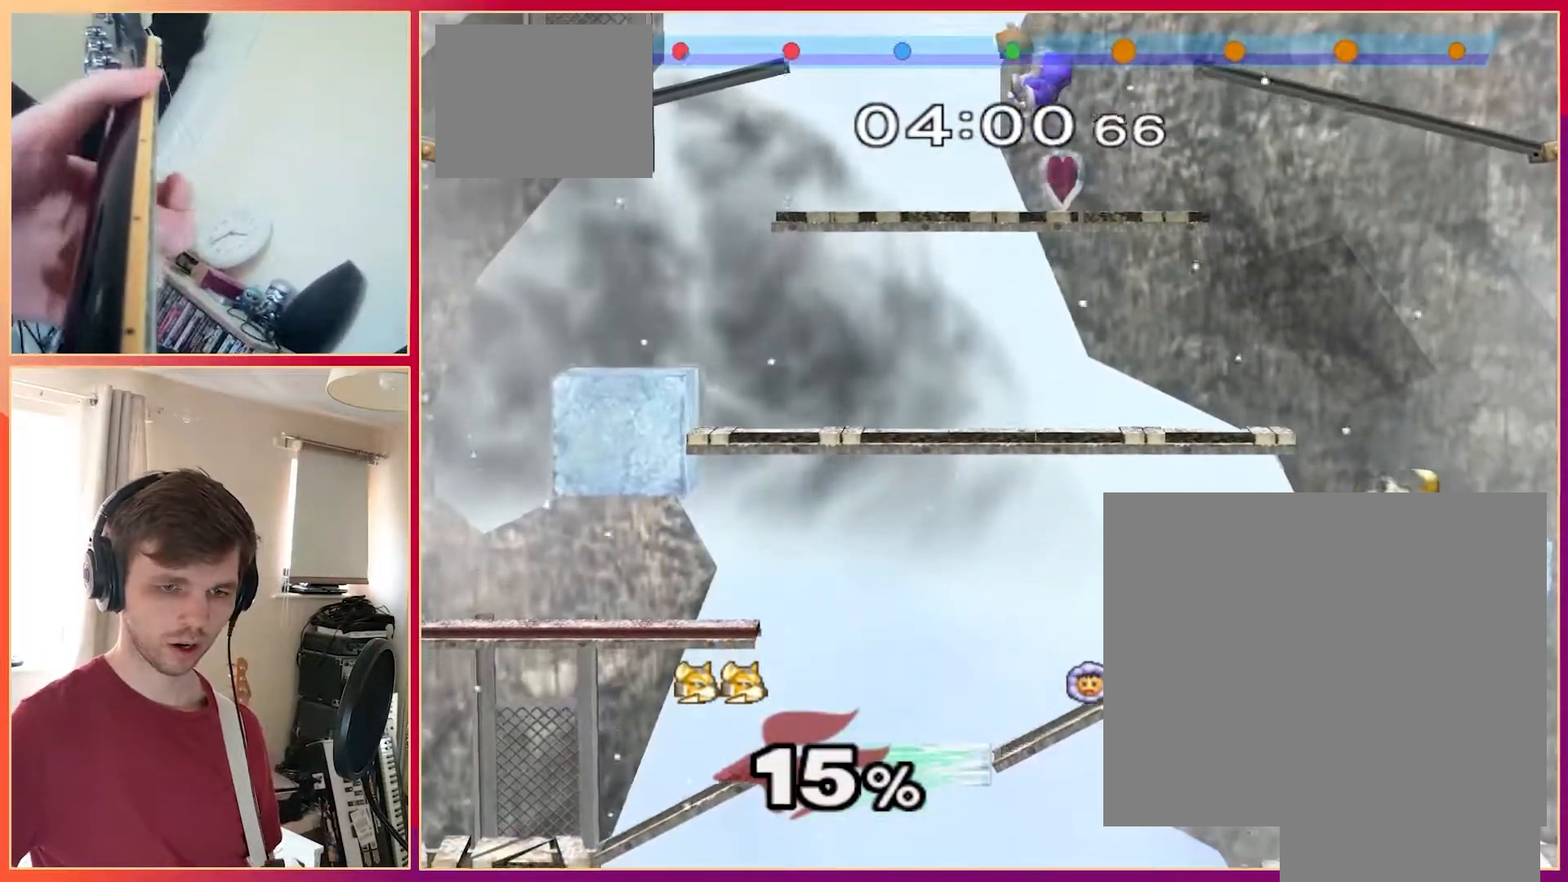
{"buttons": [], "left_stick": "center", "events": []}
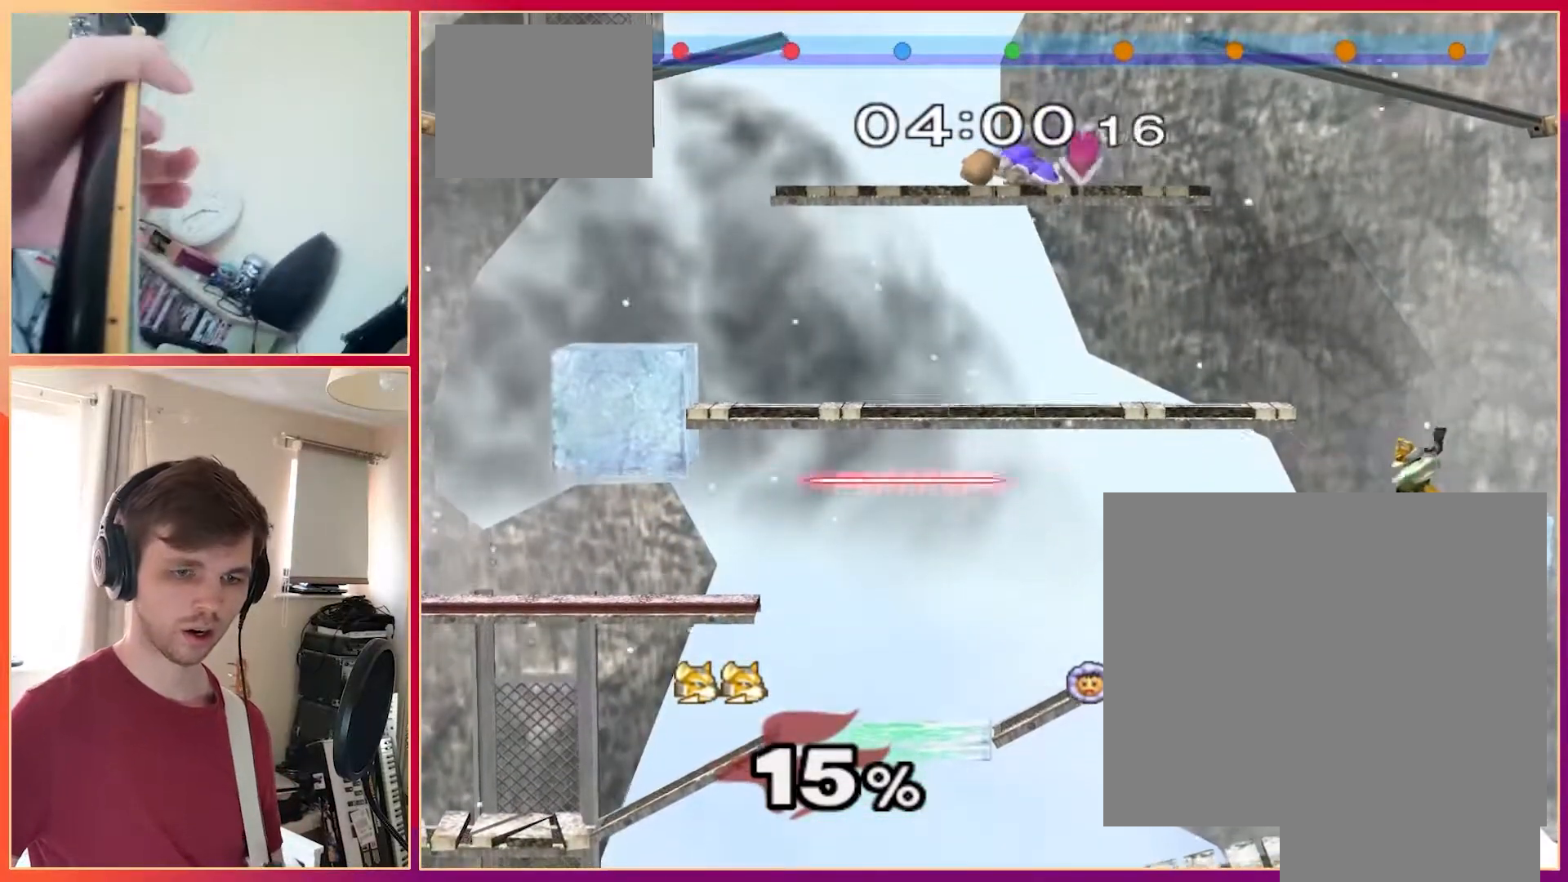
{"buttons": ["Z"], "left_stick": "center"}
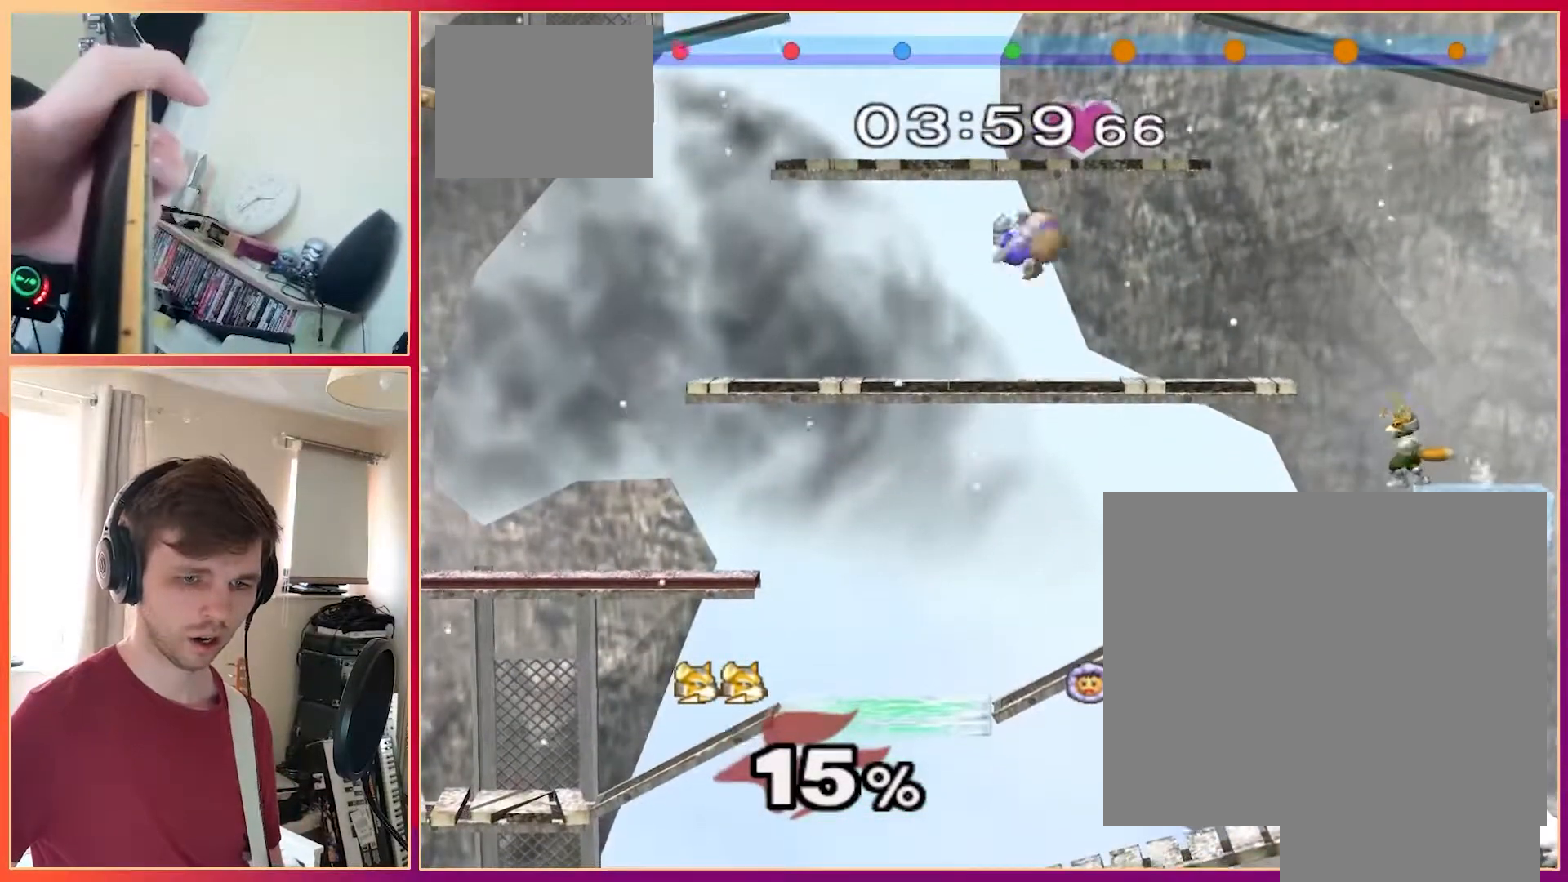
{"buttons": [], "left_stick": "center", "events": [[50, "Z", "up"], [83, "Y", "down"], [167, "Y", "up"]]}
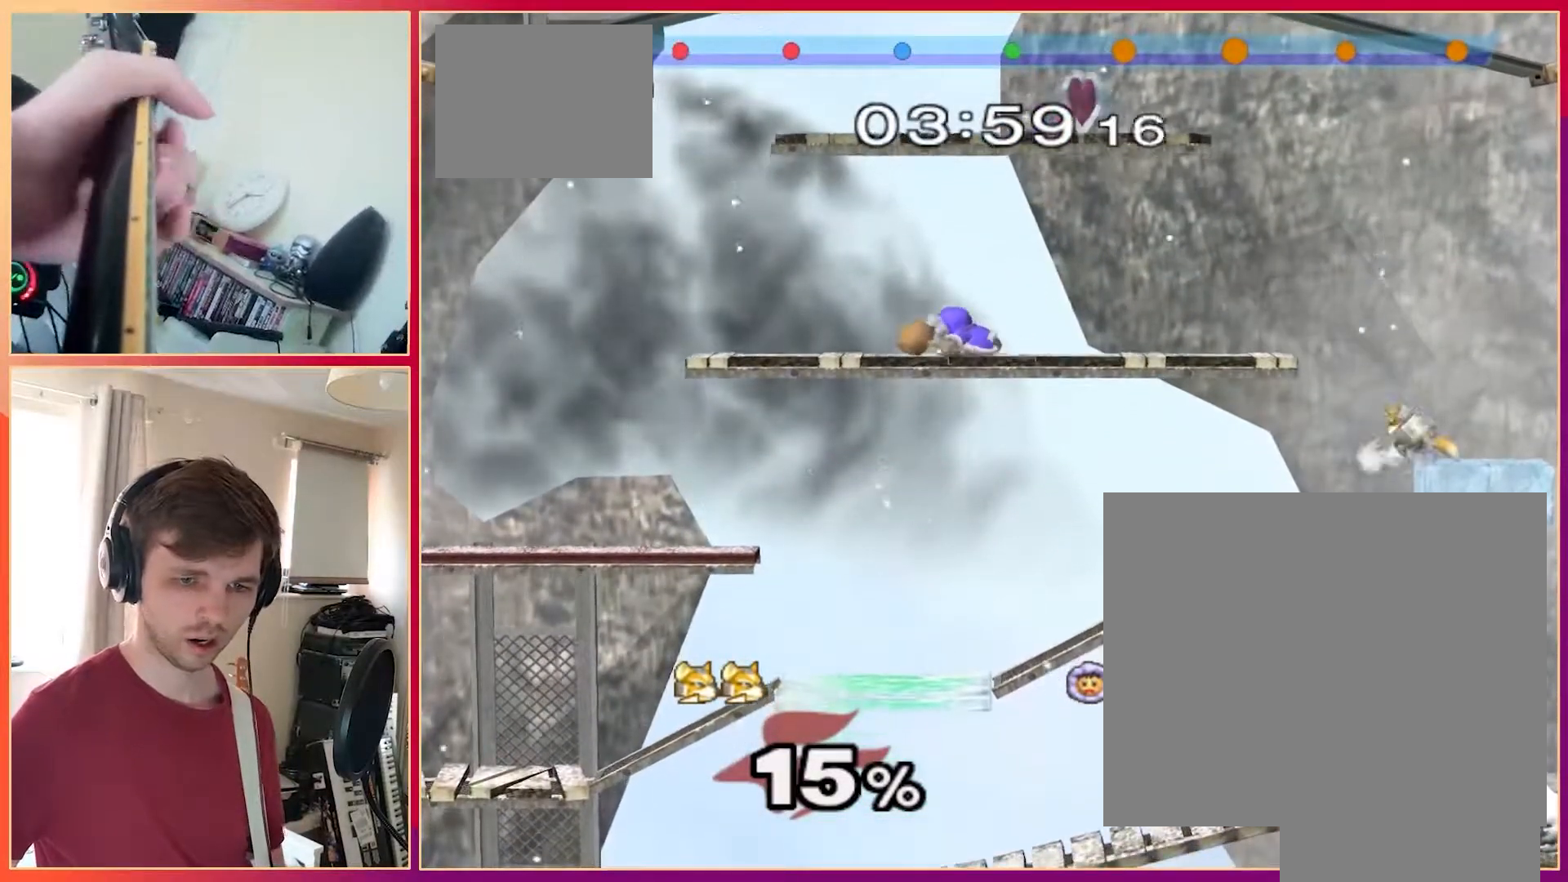
{"buttons": ["A", "X"], "left_stick": "center"}